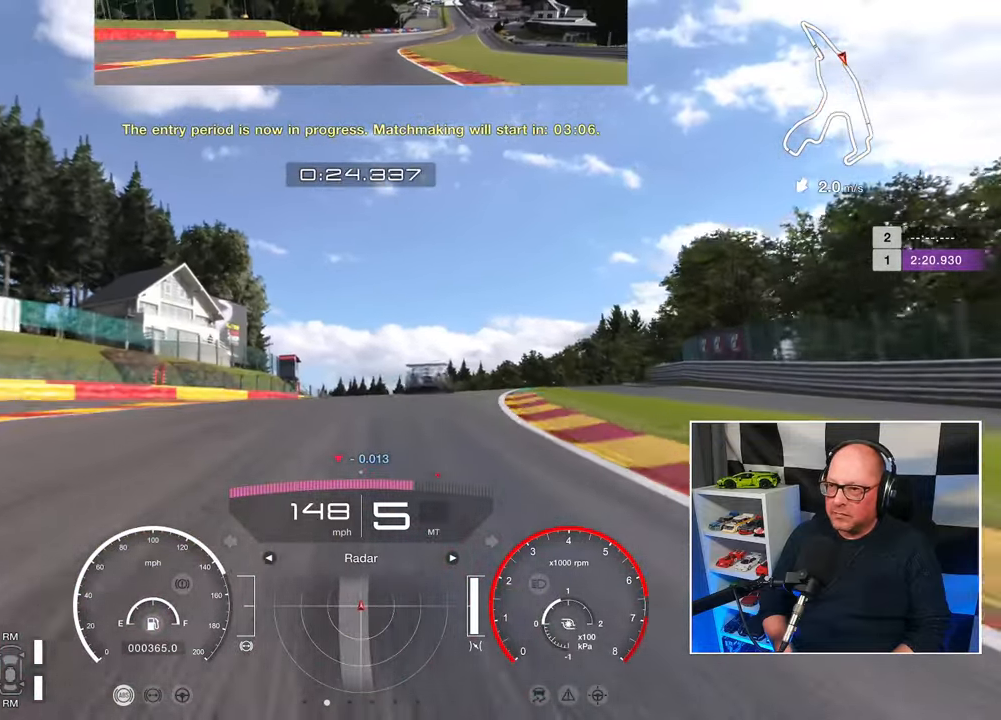
Gameplay with a controller (PlayStation layout); each line is a JSON object with the inputs held at the frame after it. "events" lists button and stick changes between this image and that frame as [ms after this image, input, new state], when the widget could be followed in between. Not read: R3 right_stick.
{"buttons": ["R2"], "left_stick": "right", "events": []}
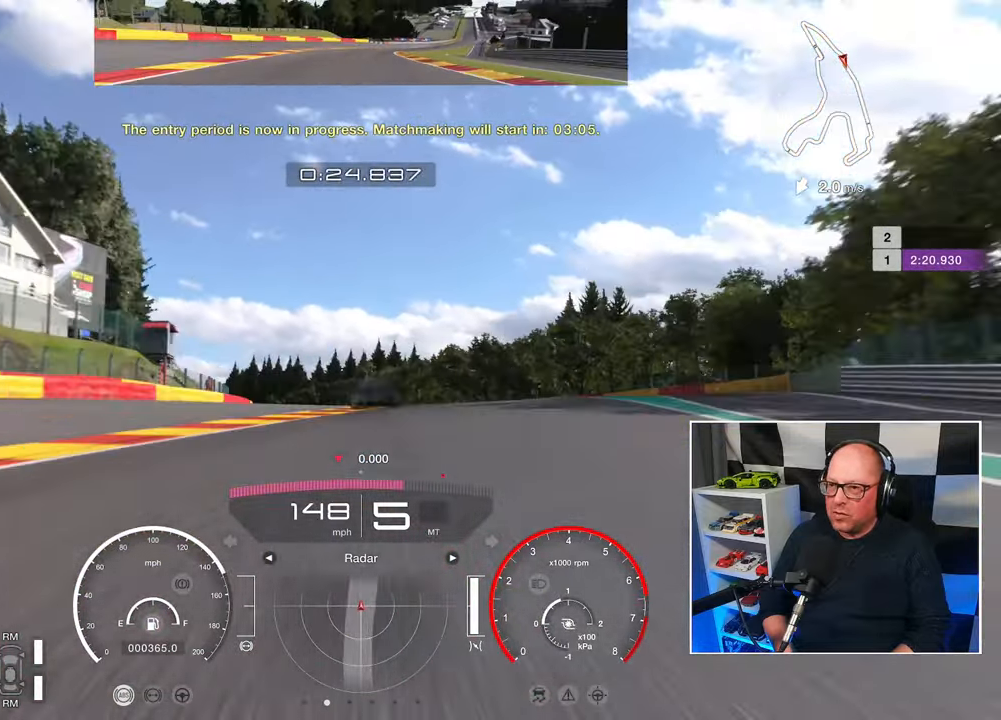
{"buttons": ["R2"], "left_stick": "right", "events": []}
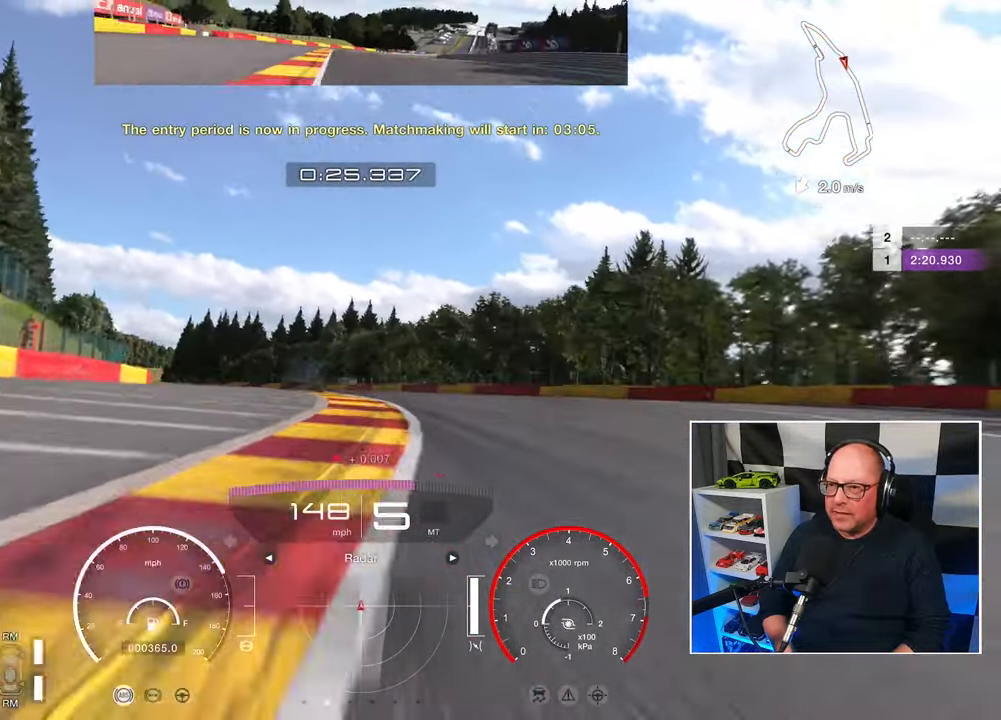
{"buttons": ["R2"], "left_stick": "up-left", "events": [[67, "left_stick", "up-left"]]}
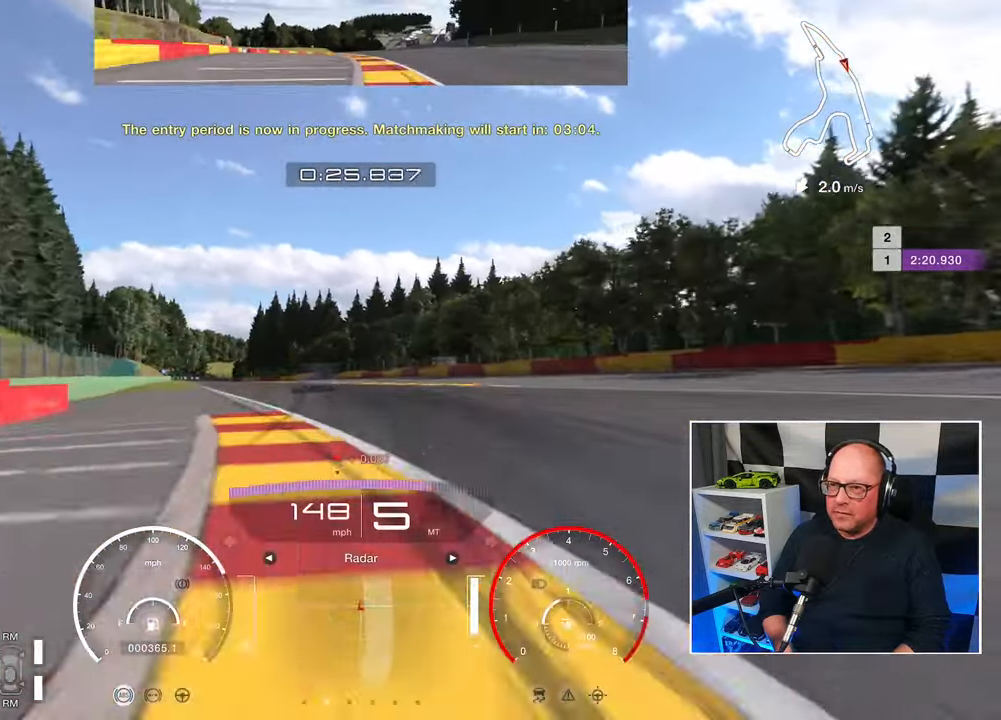
{"buttons": ["R2"], "left_stick": "up-left", "events": []}
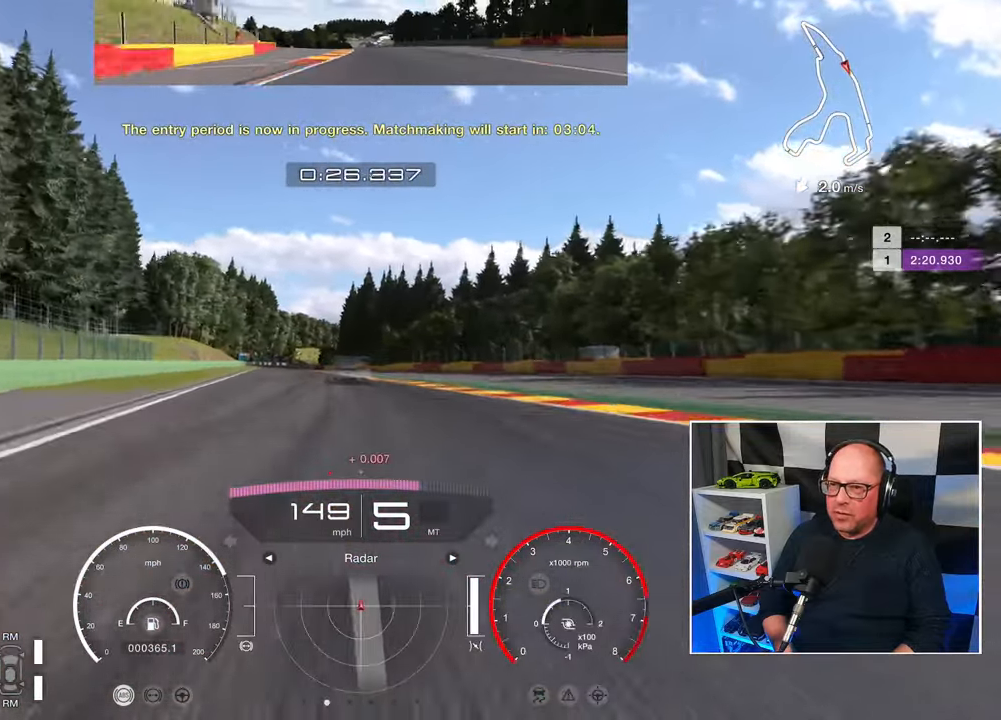
{"buttons": ["R2"], "left_stick": "up-left", "events": []}
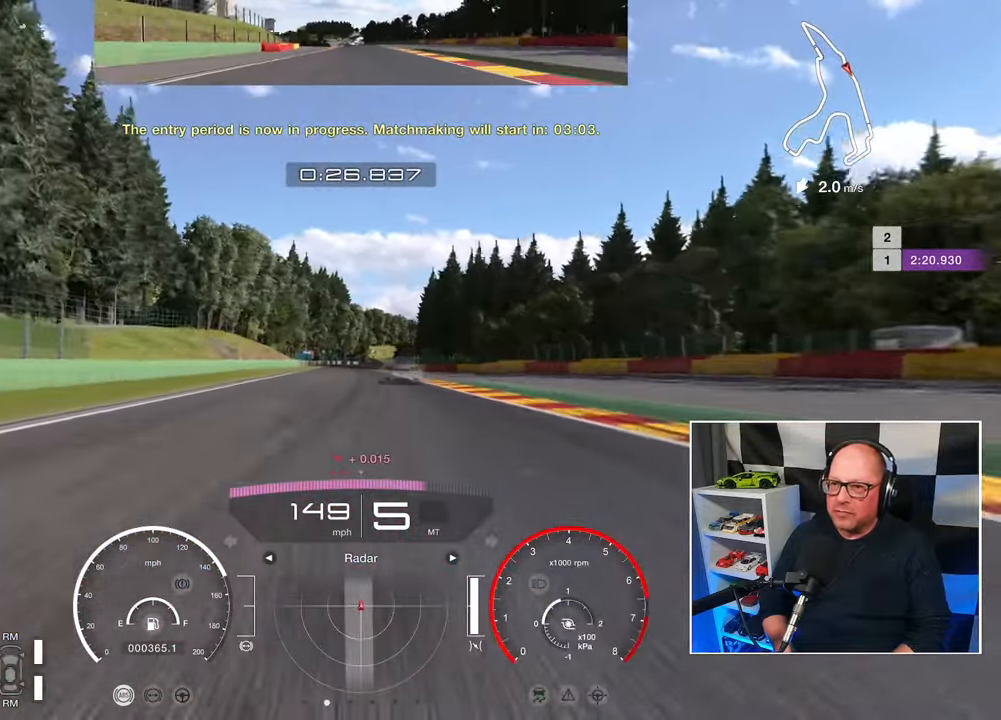
{"buttons": ["R2"], "left_stick": "up-left", "events": [[117, "left_stick", "center"], [450, "left_stick", "up-left"]]}
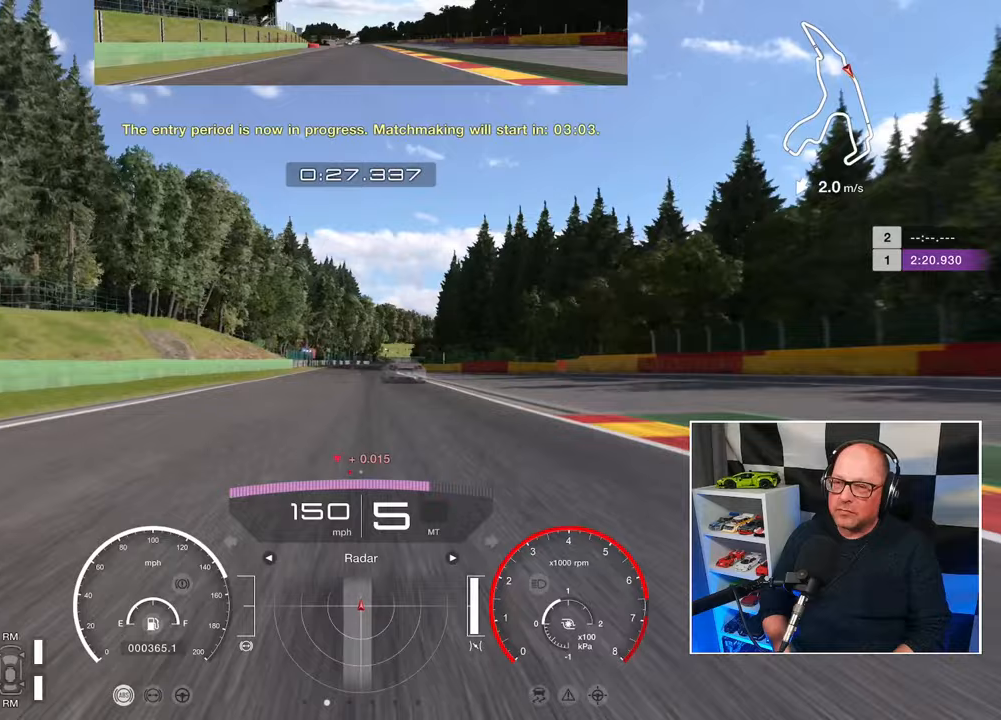
{"buttons": ["R2"], "left_stick": "center", "events": [[50, "left_stick", "center"]]}
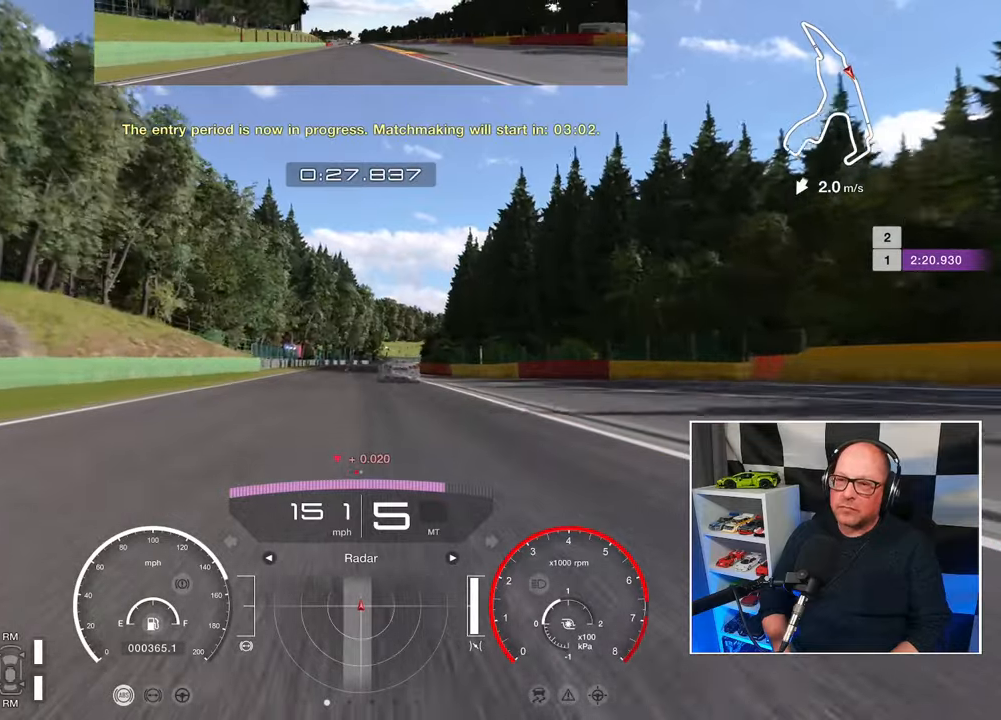
{"buttons": ["R2"], "left_stick": "center", "events": []}
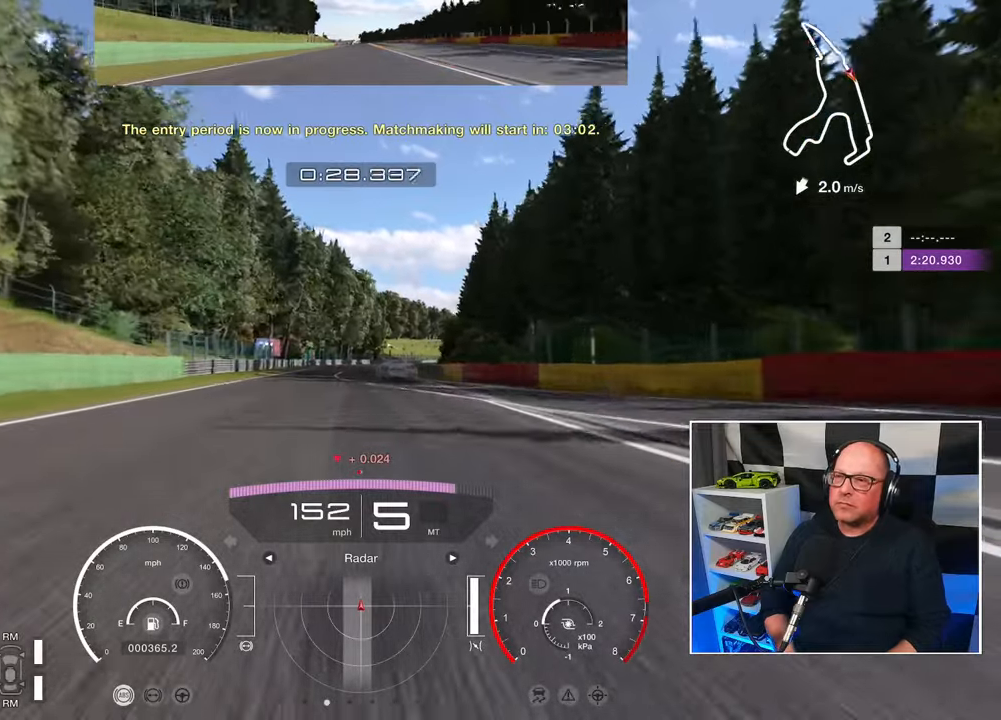
{"buttons": ["R2"], "left_stick": "center", "events": []}
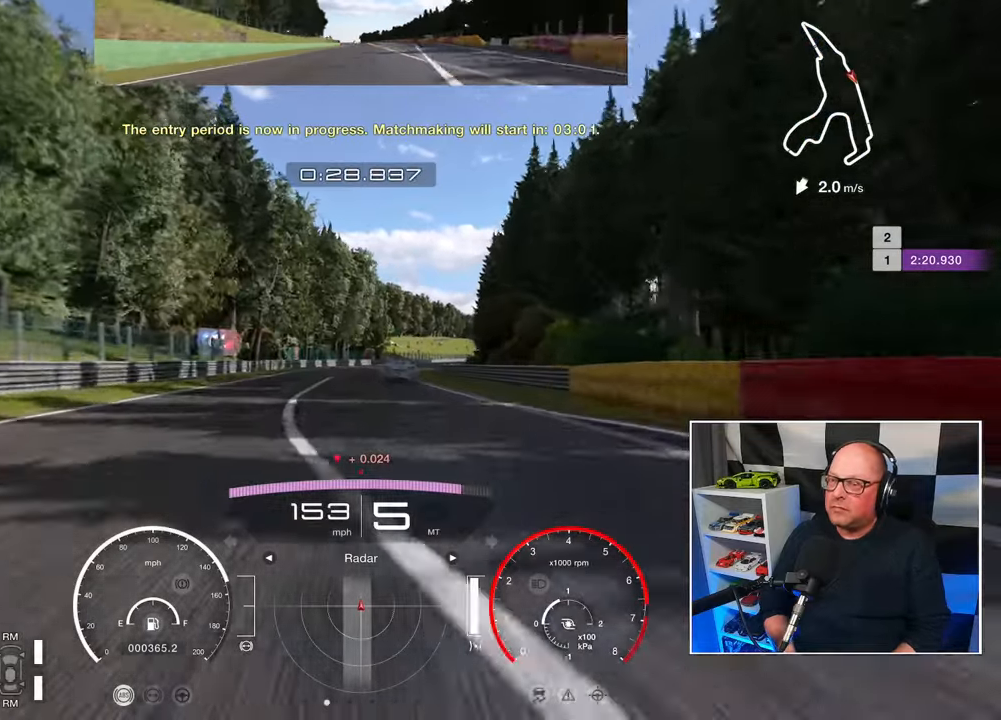
{"buttons": ["R2"], "left_stick": "center", "events": []}
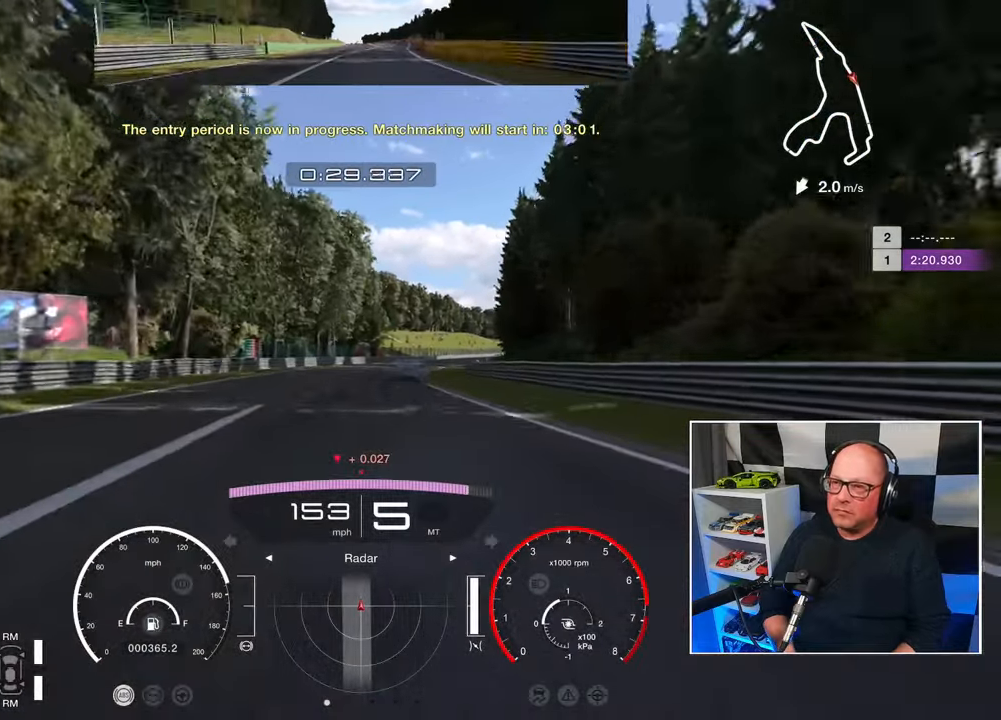
{"buttons": ["R2"], "left_stick": "center", "events": []}
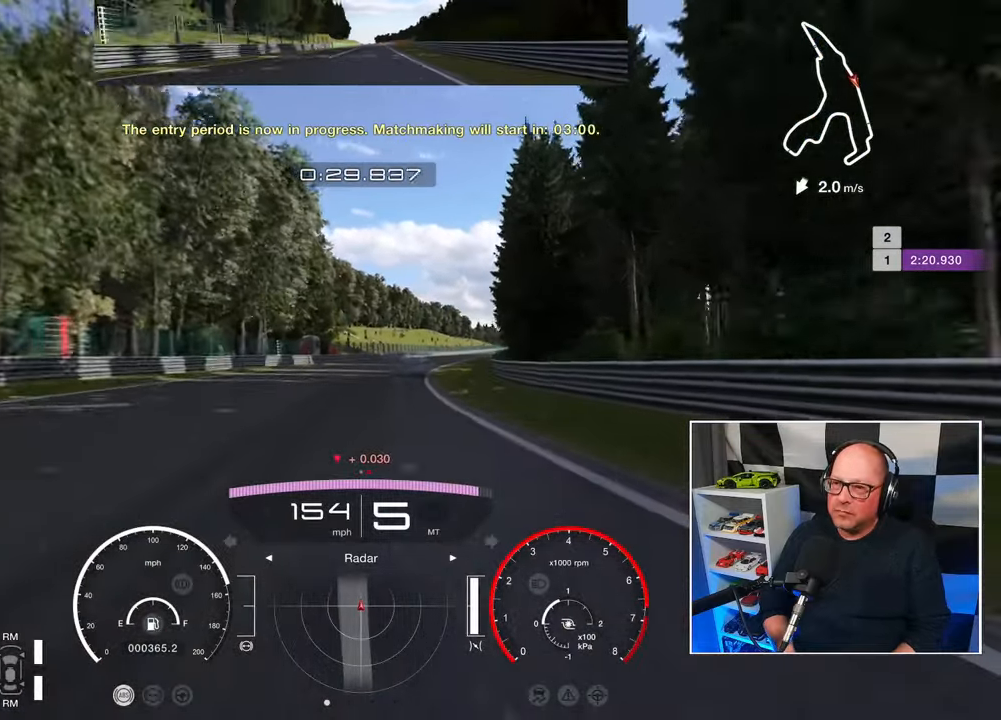
{"buttons": ["R2"], "left_stick": "center", "events": []}
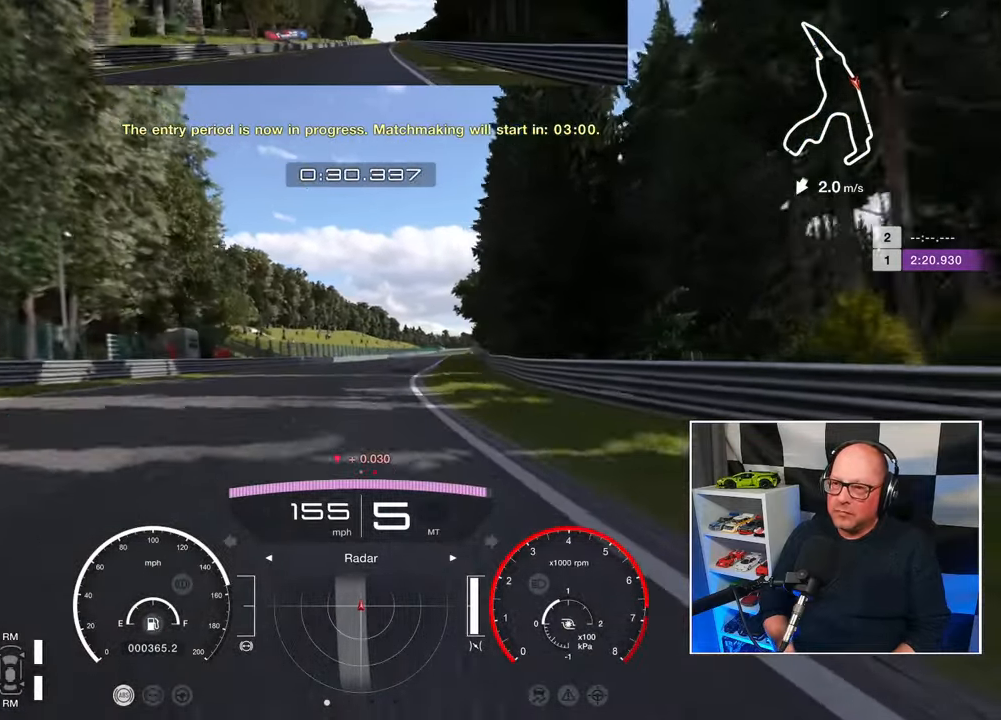
{"buttons": ["R2"], "left_stick": "up-right", "events": [[283, "left_stick", "up-right"]]}
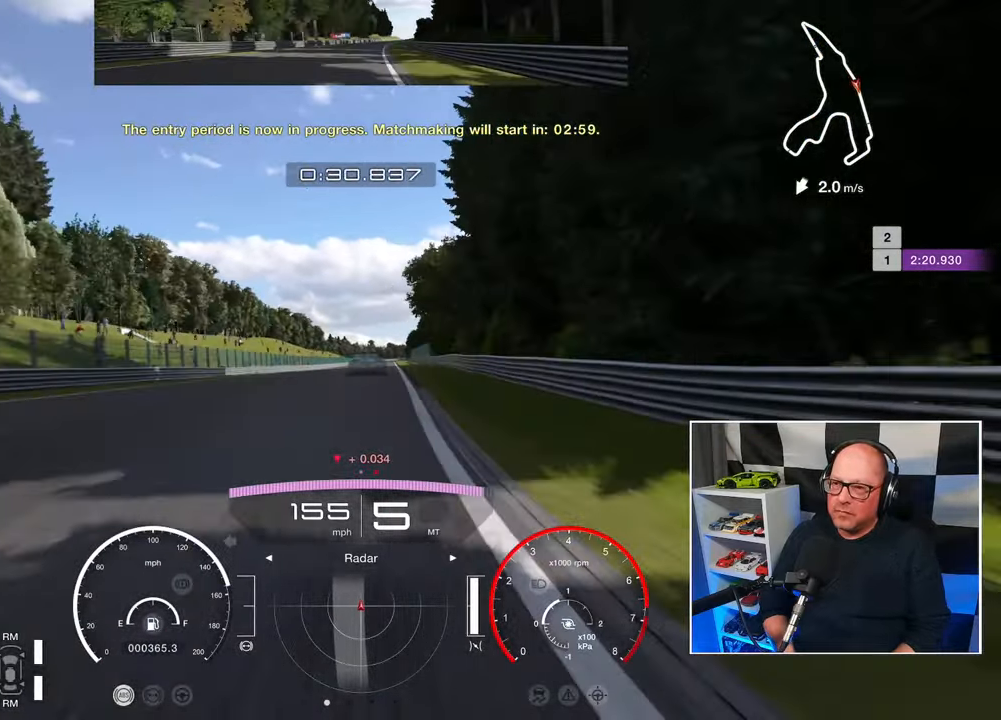
{"buttons": ["R2"], "left_stick": "center", "events": [[117, "left_stick", "center"]]}
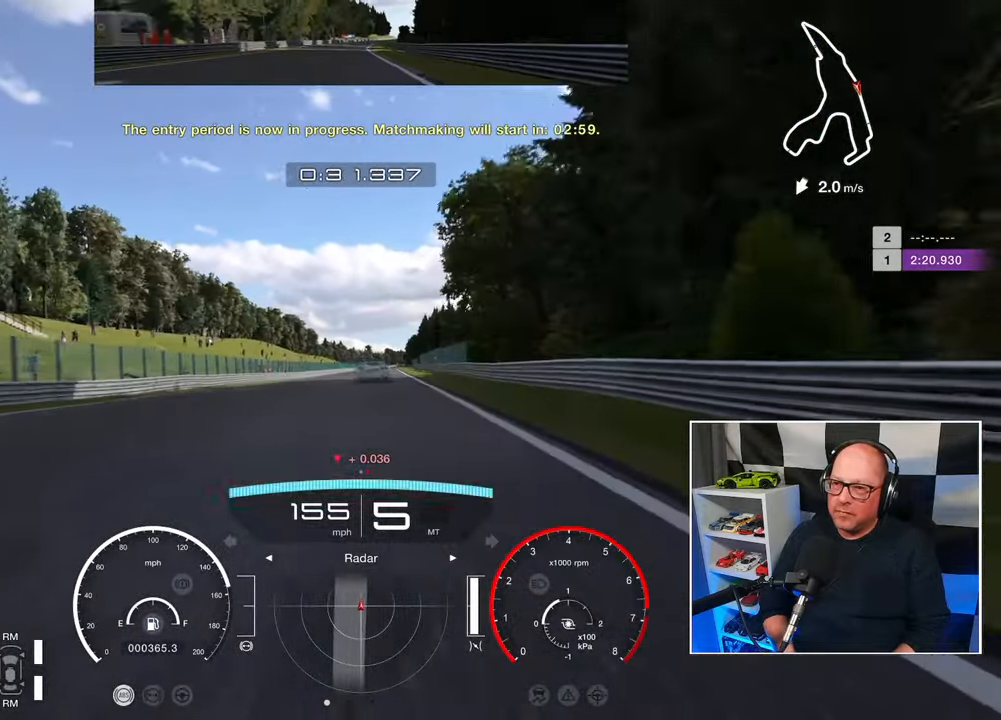
{"buttons": ["R2"], "left_stick": "center", "events": []}
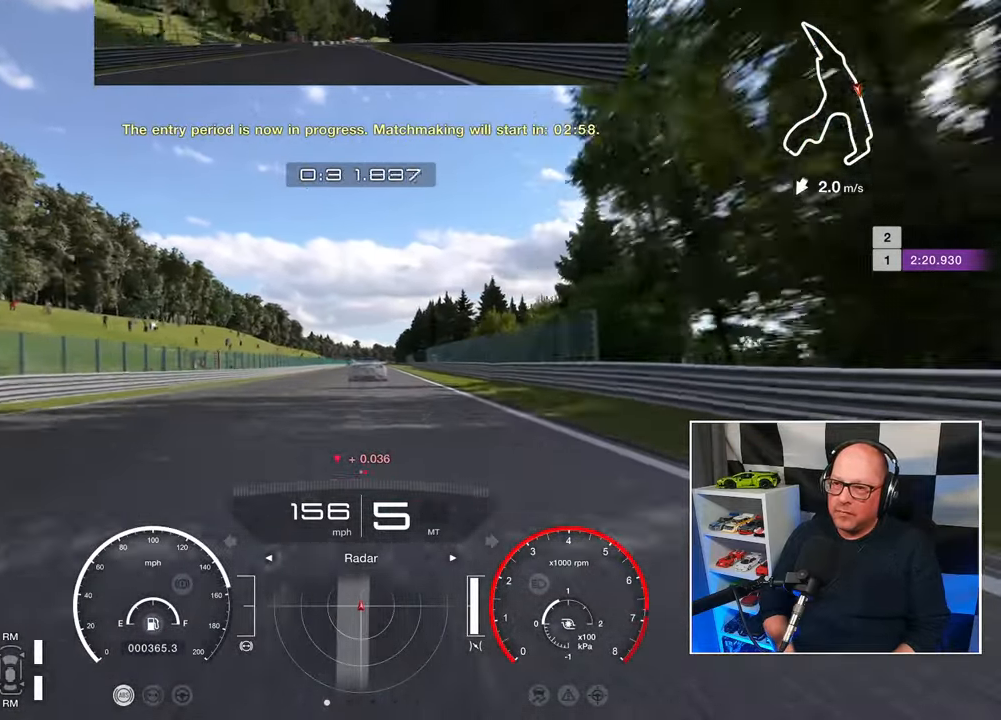
{"buttons": ["R2"], "left_stick": "center", "events": []}
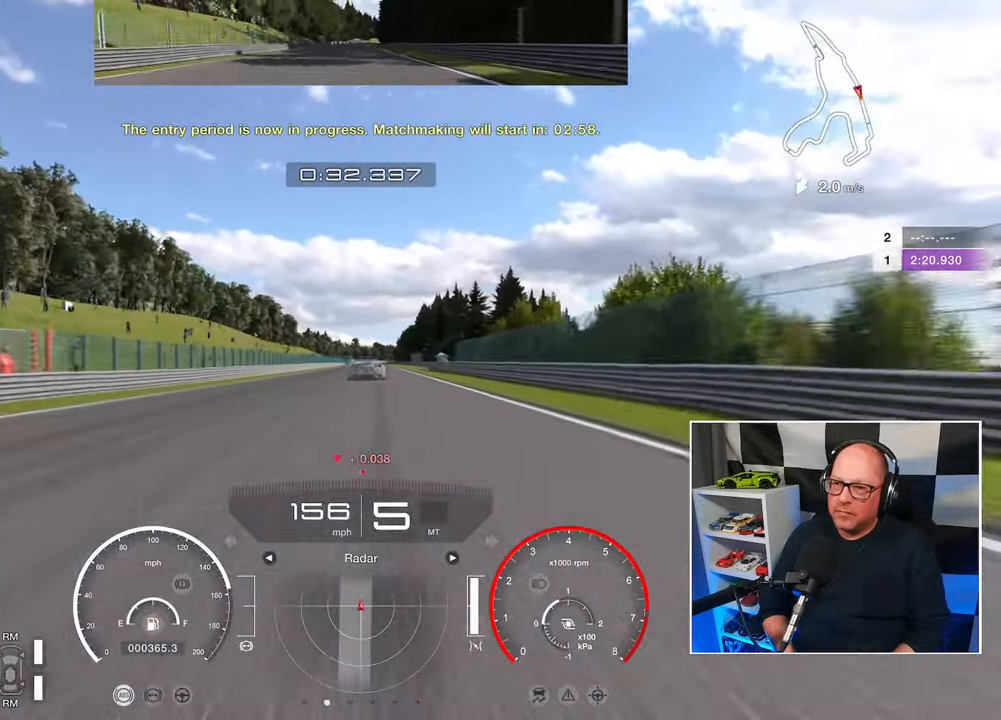
{"buttons": ["R2"], "left_stick": "center", "events": []}
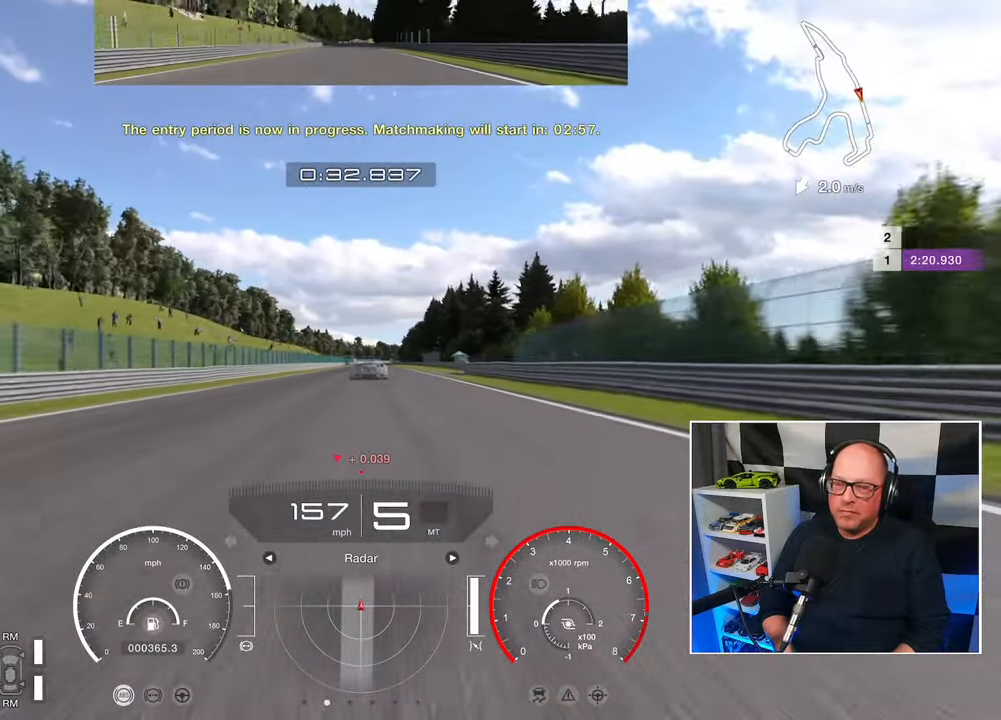
{"buttons": ["R2"], "left_stick": "center", "events": []}
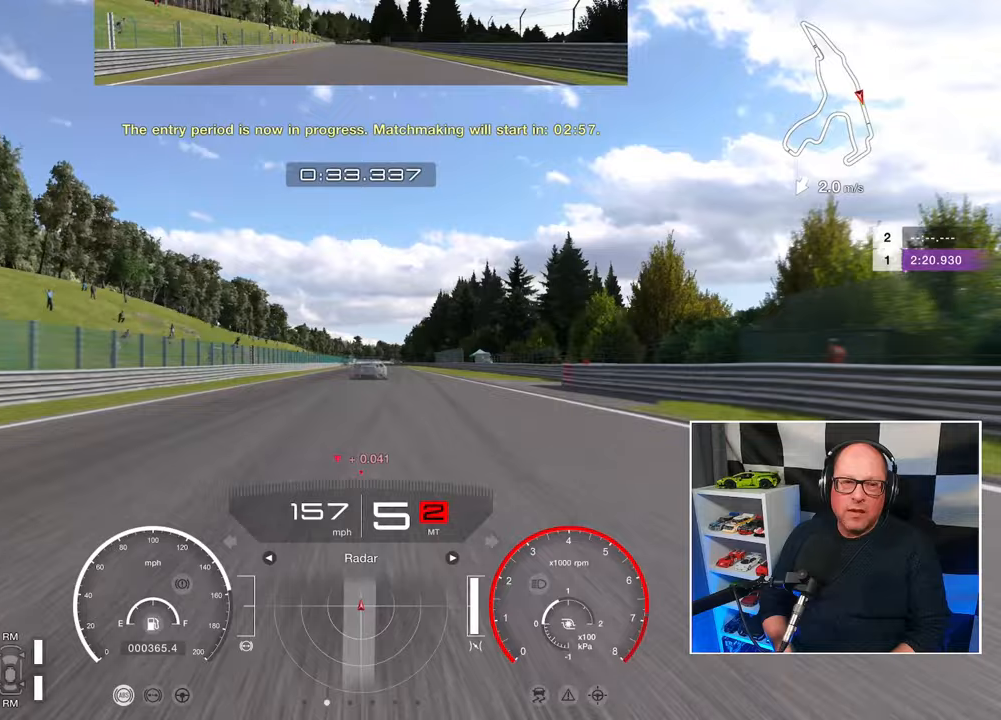
{"buttons": ["R2"], "left_stick": "center", "events": []}
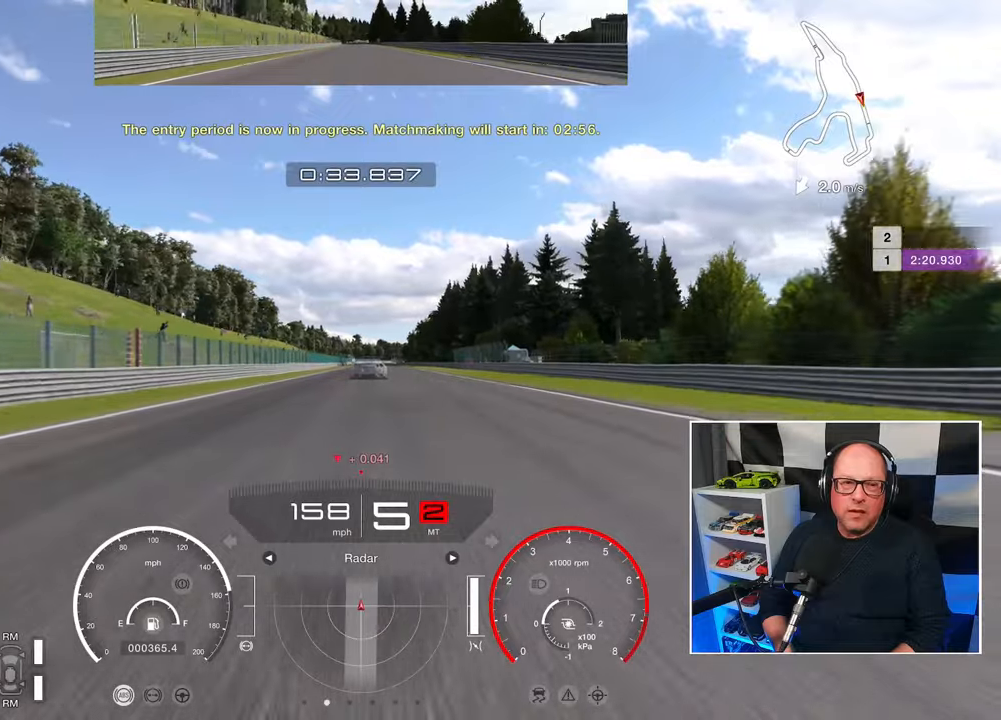
{"buttons": ["R2"], "left_stick": "center", "events": []}
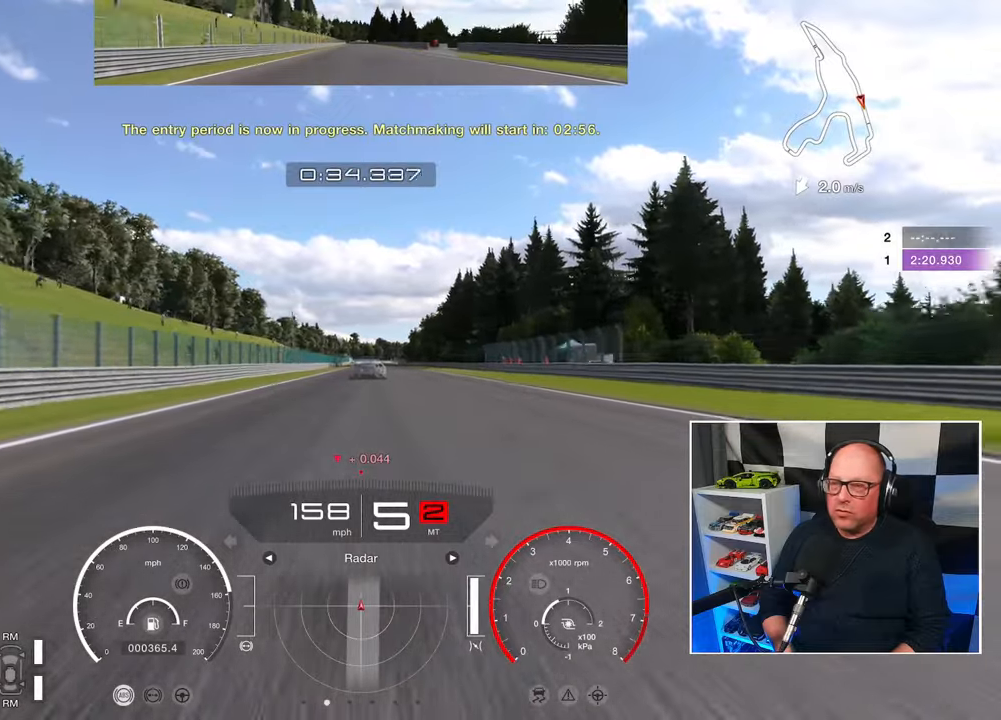
{"buttons": ["R2"], "left_stick": "center", "events": []}
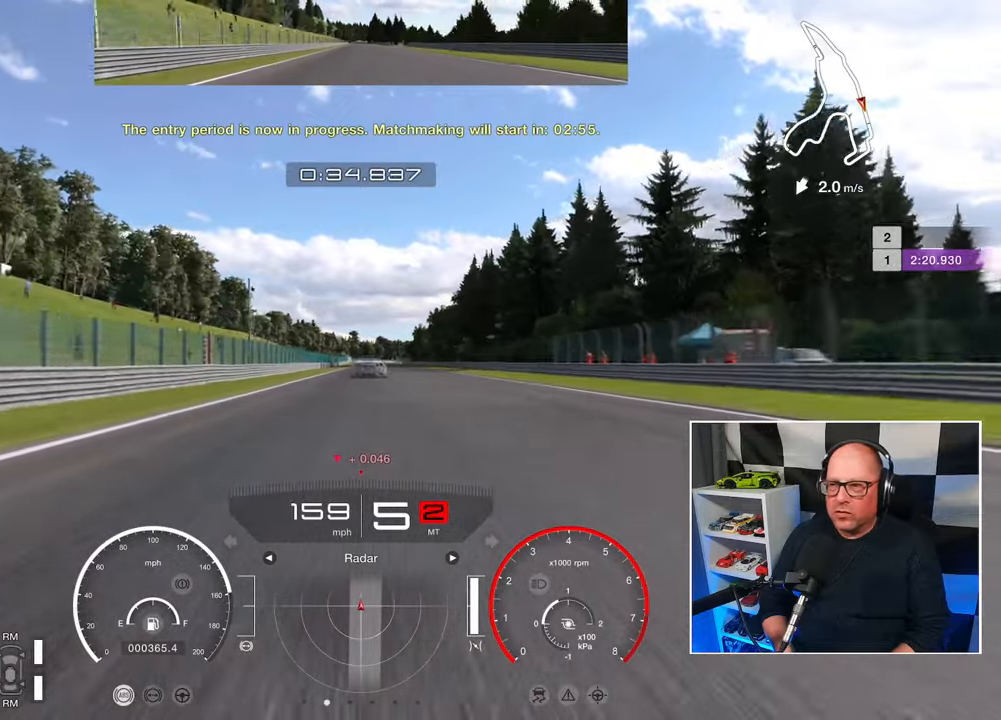
{"buttons": ["R2"], "left_stick": "center", "events": []}
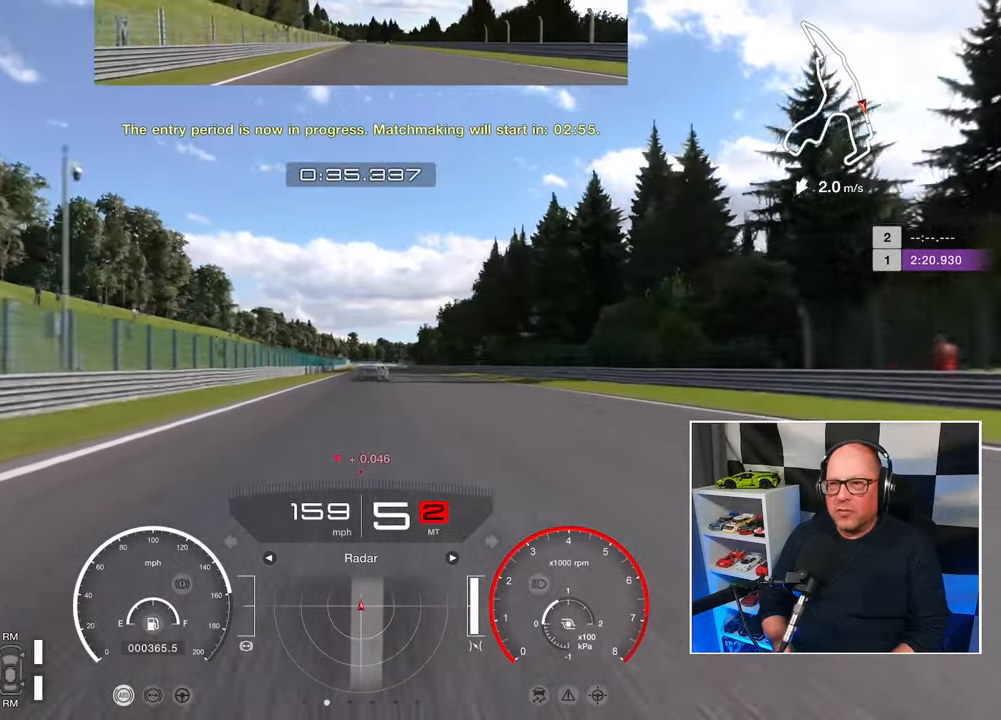
{"buttons": ["R2"], "left_stick": "center", "events": []}
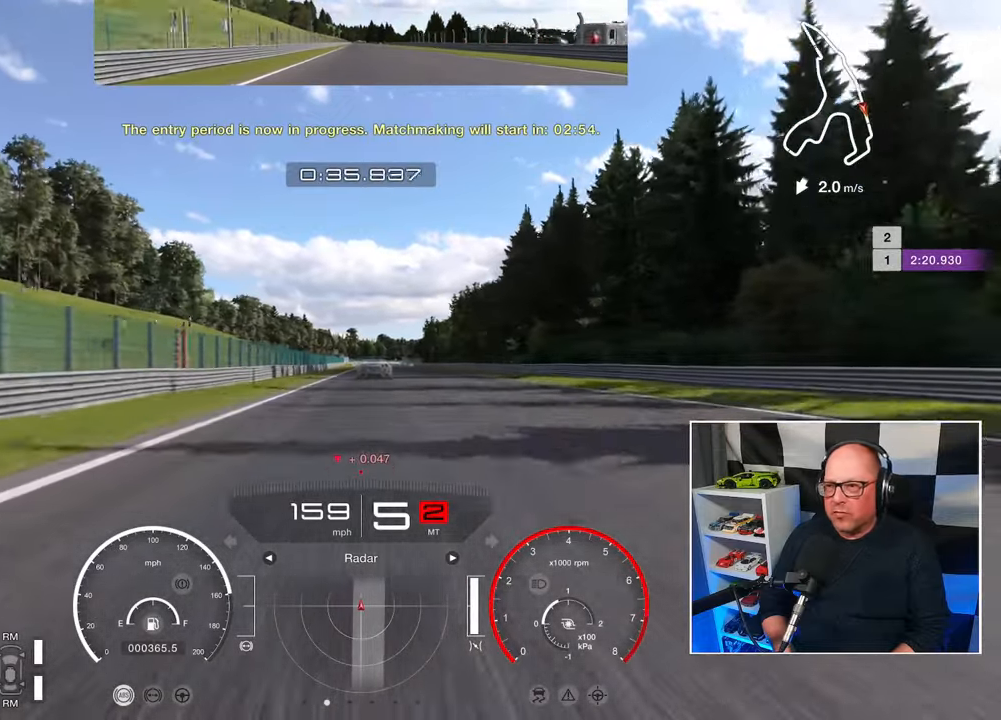
{"buttons": ["R2"], "left_stick": "center", "events": []}
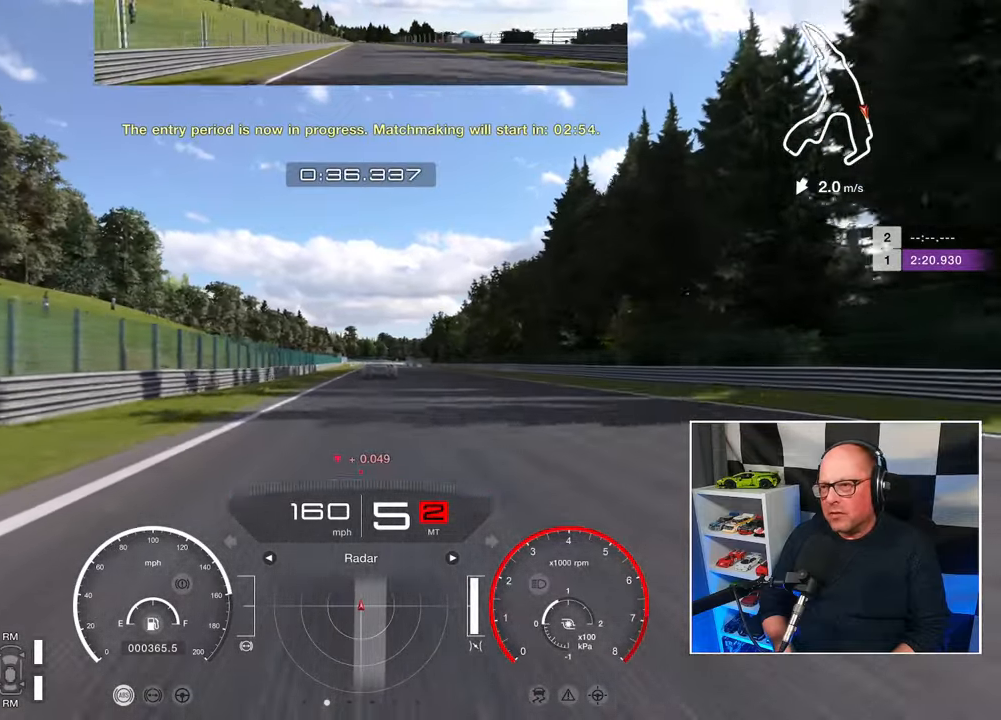
{"buttons": ["R2"], "left_stick": "center", "events": []}
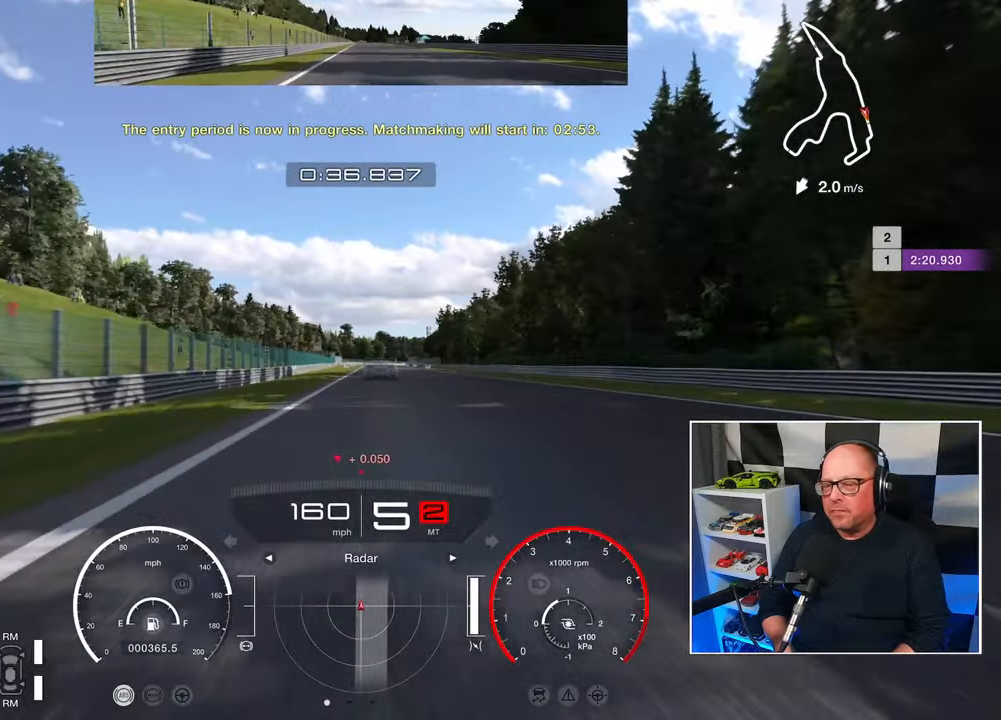
{"buttons": ["R2"], "left_stick": "center", "events": []}
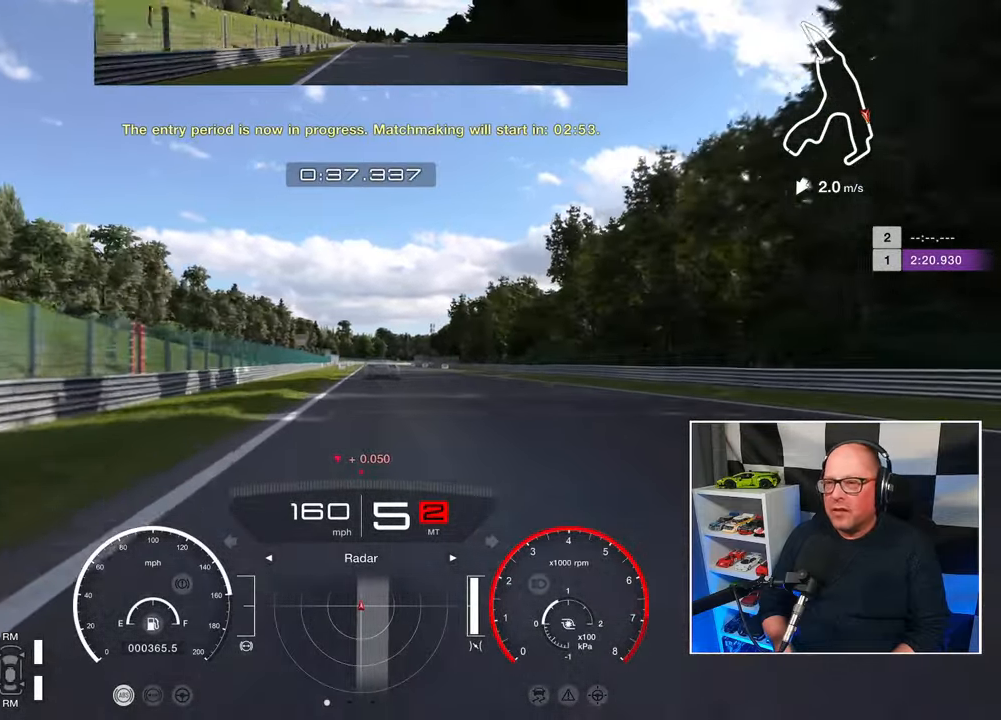
{"buttons": ["R2"], "left_stick": "center", "events": []}
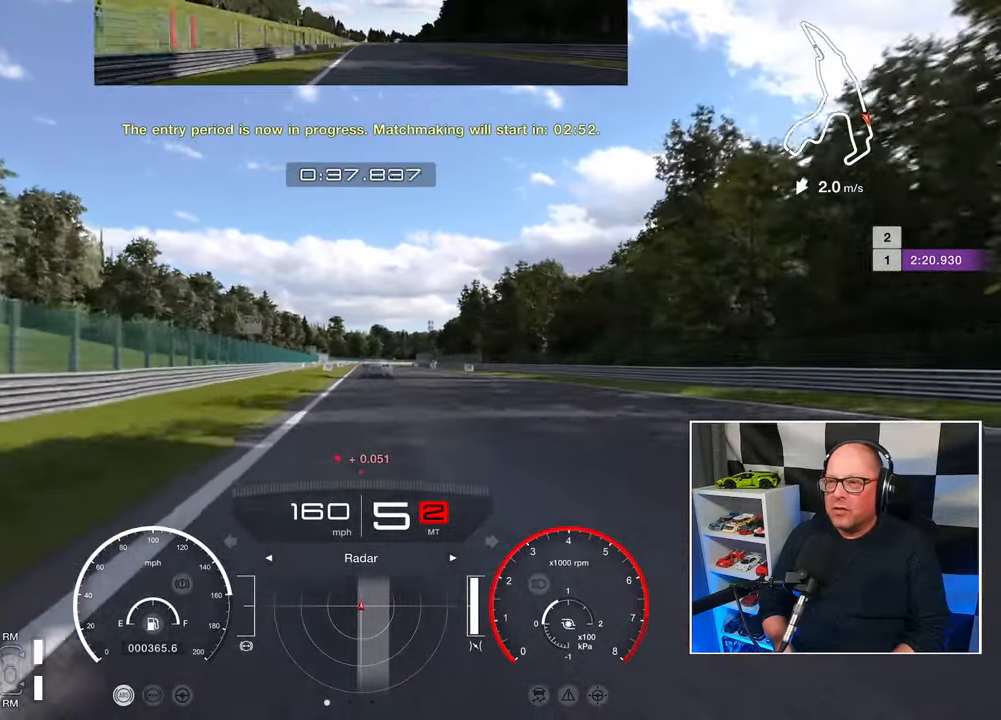
{"buttons": ["R2"], "left_stick": "center", "events": []}
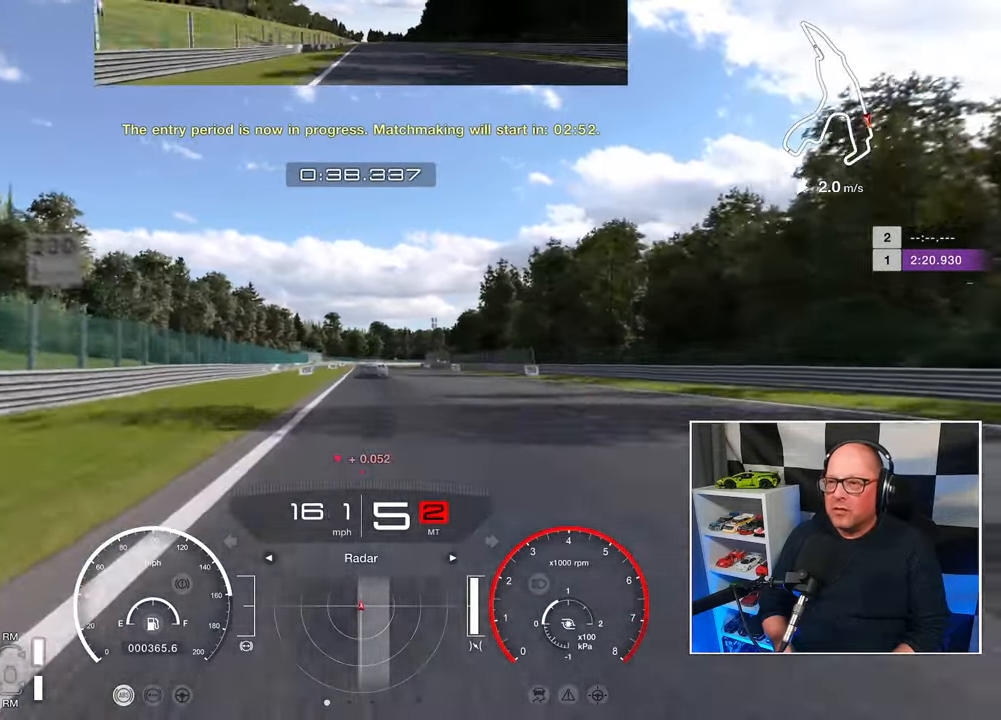
{"buttons": ["R2"], "left_stick": "center", "events": []}